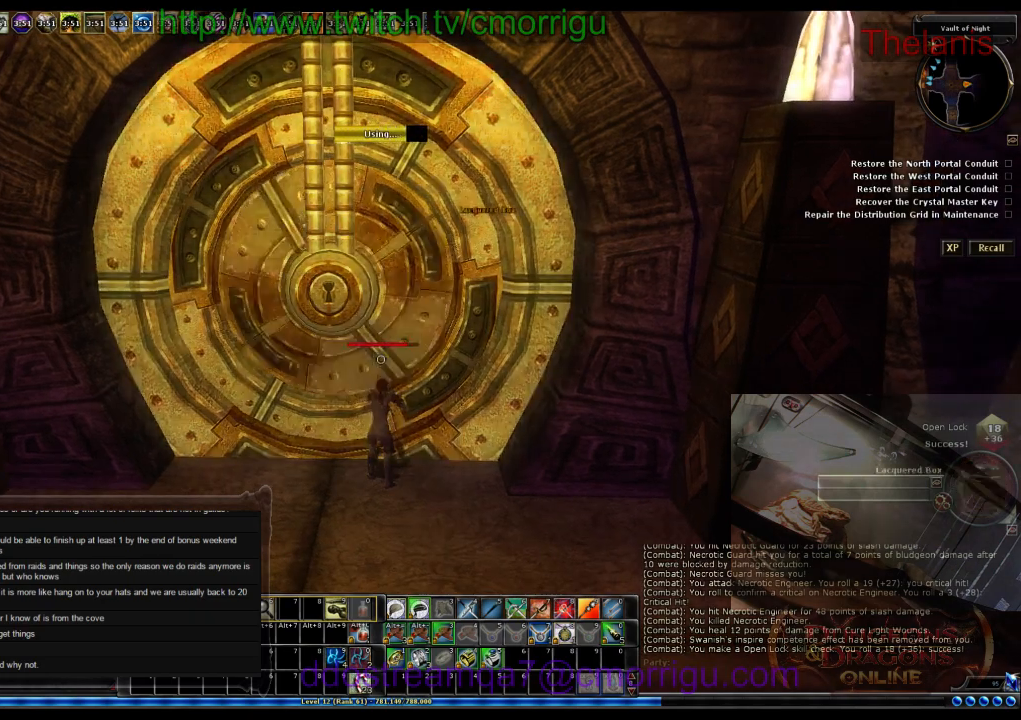
Gameplay with keyboard; each line is a JSON object with the keys held at the frame after it. "events" lists presses ("down") and releases ("up") of ".", "/", "0", "1", "2", "3", "4", "5", "6", "7", "8", "9", "a", "b", "backslash", "backspace", "c", "caps_lock", "comma", "ctrl_l", "ctrl_r", "d", "e", "equals", "escape", "f", "f1", "f10", "f11", "f12", "f2", "f3", "f4", "f5", "f6", "f7", "f8", "f9", "g", "h", "i", "j", "k", "l", "lbracket", "m", "minus", "n", "o", "p", "q", "quote", "r", "rbracket", "return", "s", "semicolon", "shift_l", "shift_r", "space", "t", "tab", "tilde", "u", "v", "w", "x", "y" and "z" between this image and that frame as [ms after this image, input, new state], when the widget could be followed in between. No other keys are recorded. Mouse input is not recorded.
{"keys": ["s"], "events": [[300, "s", "down"]]}
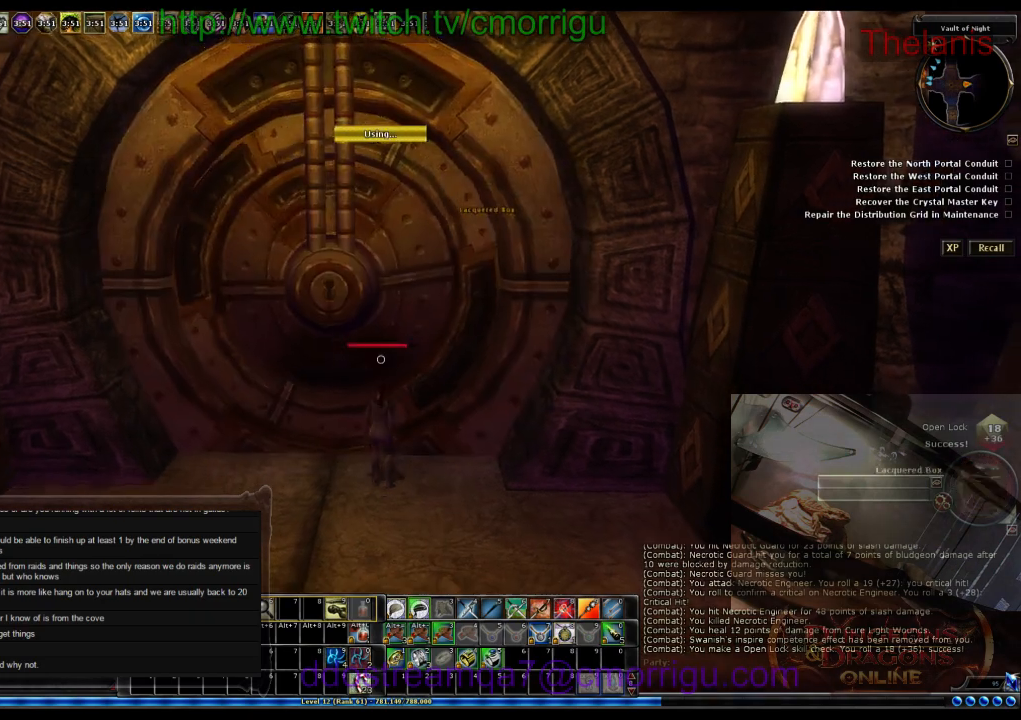
{"keys": ["s"], "events": []}
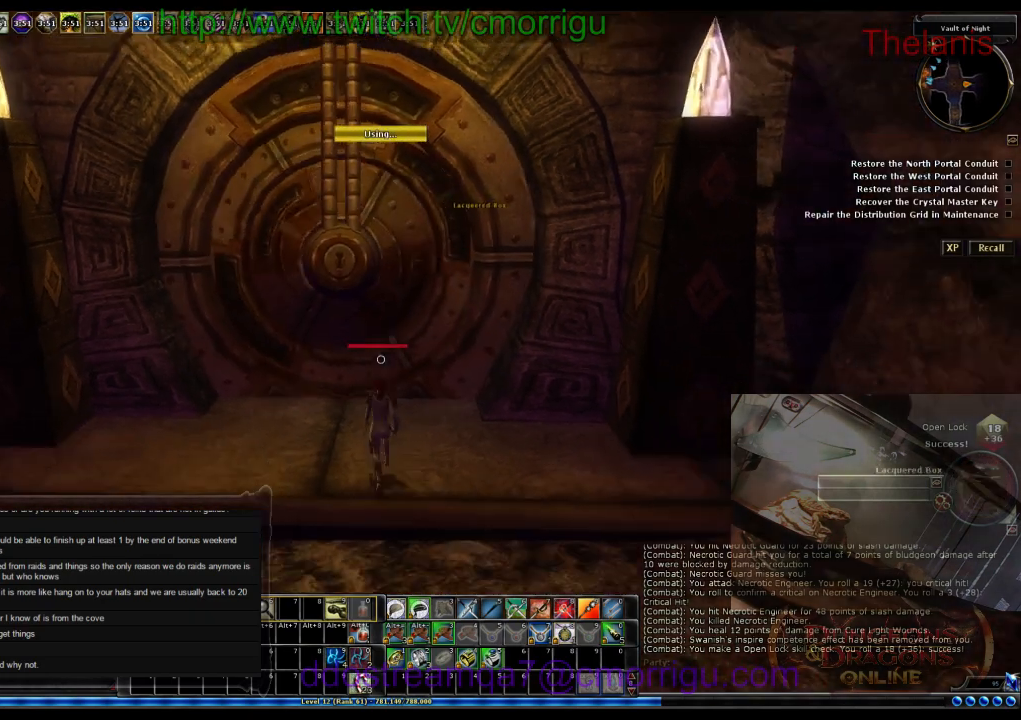
{"keys": ["s"], "events": []}
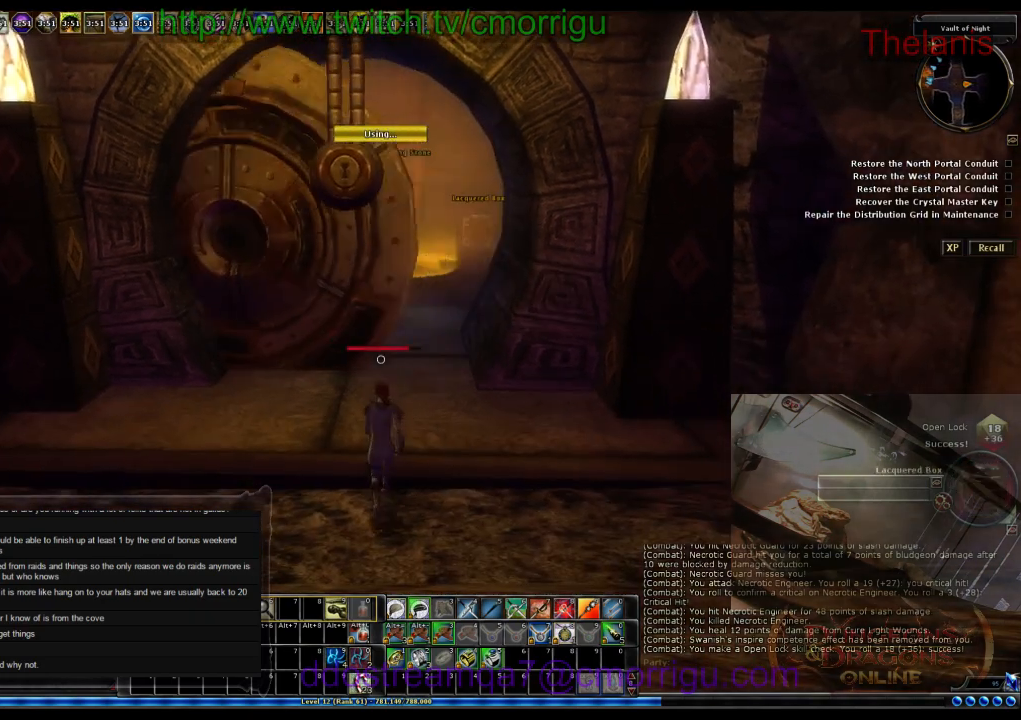
{"keys": ["s"], "events": []}
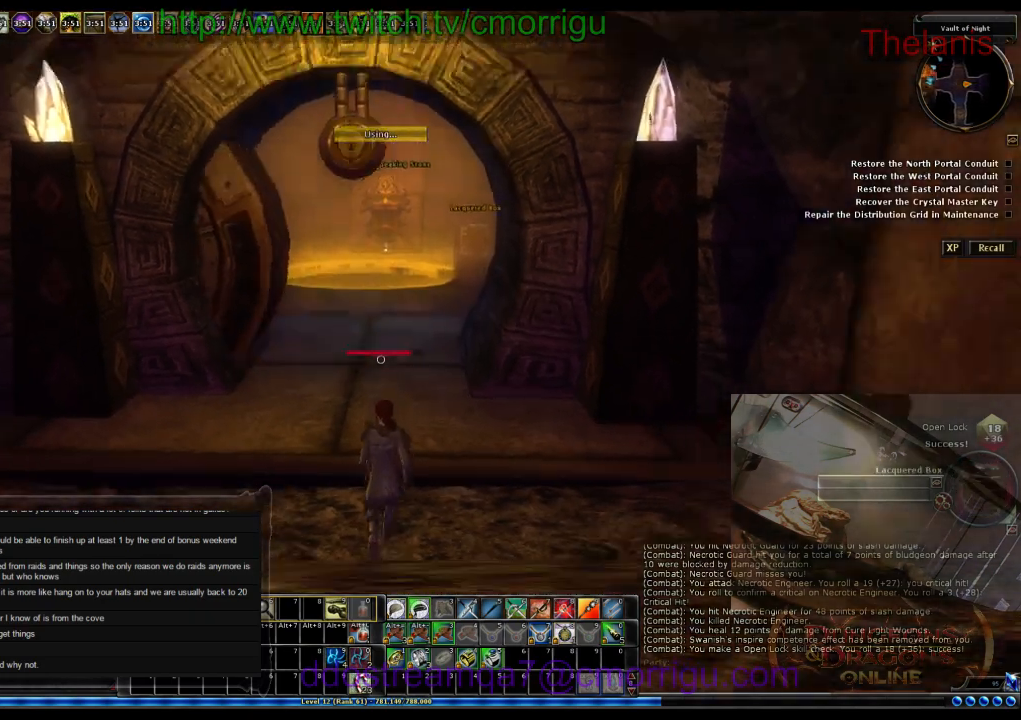
{"keys": ["a", "s"], "events": [[100, "a", "down"]]}
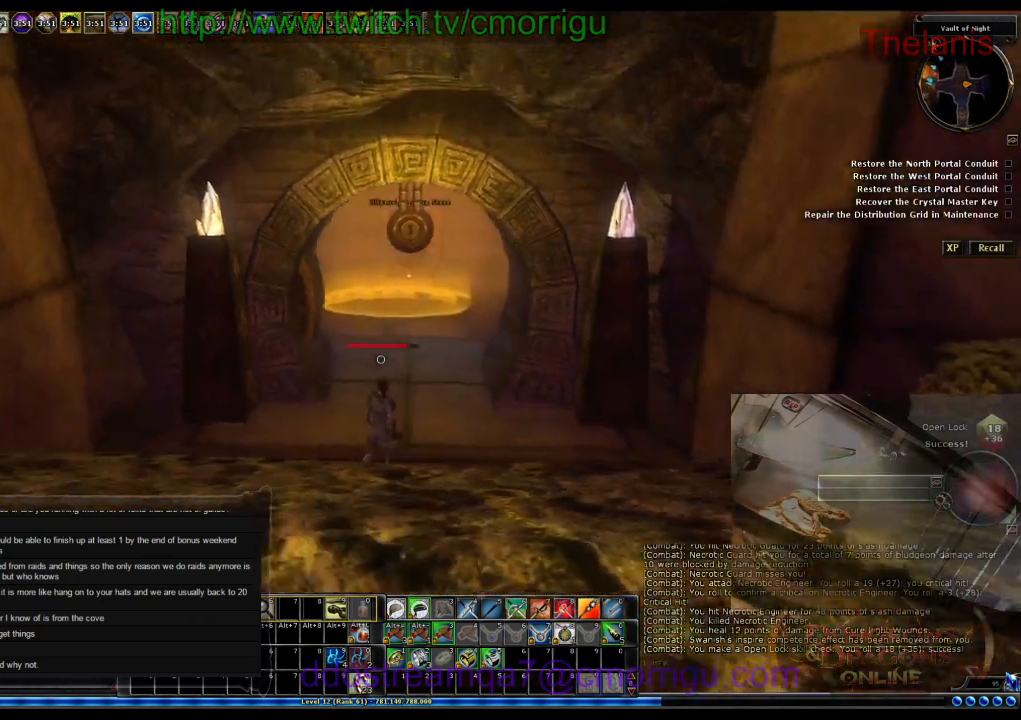
{"keys": ["a"], "events": [[133, "s", "up"]]}
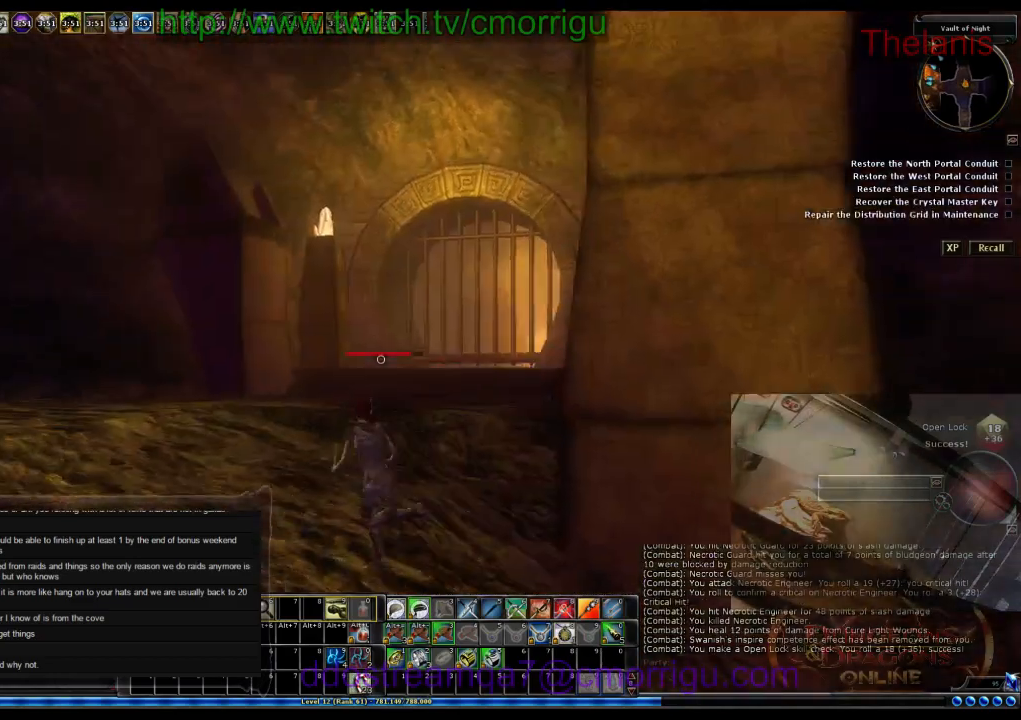
{"keys": ["w"], "events": [[166, "w", "down"], [500, "a", "up"]]}
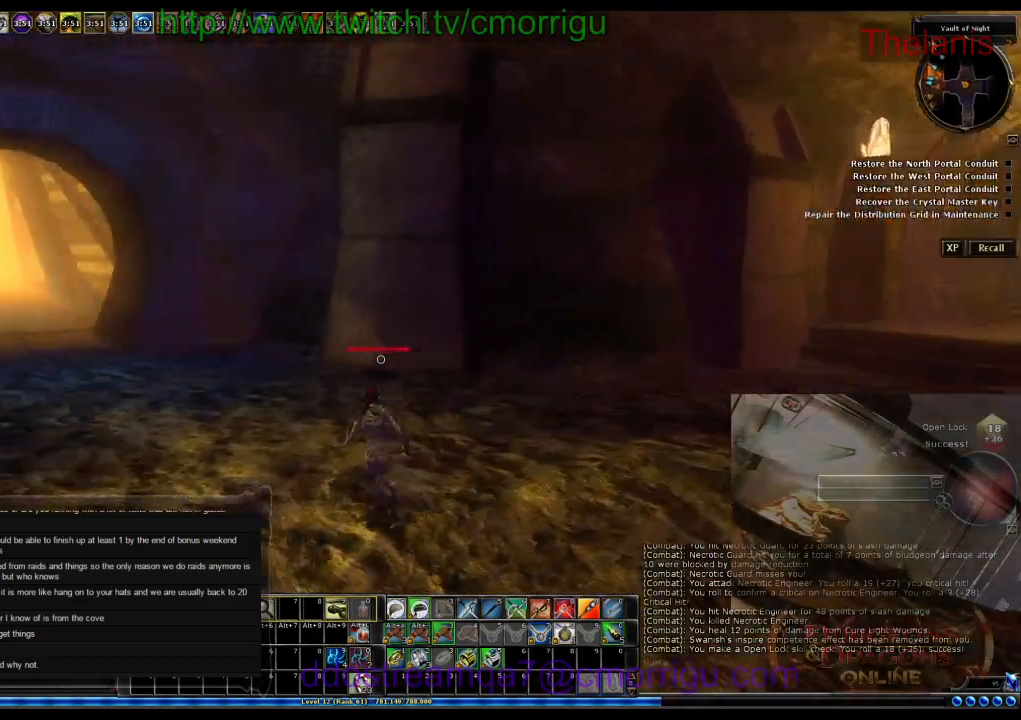
{"keys": ["w"], "events": []}
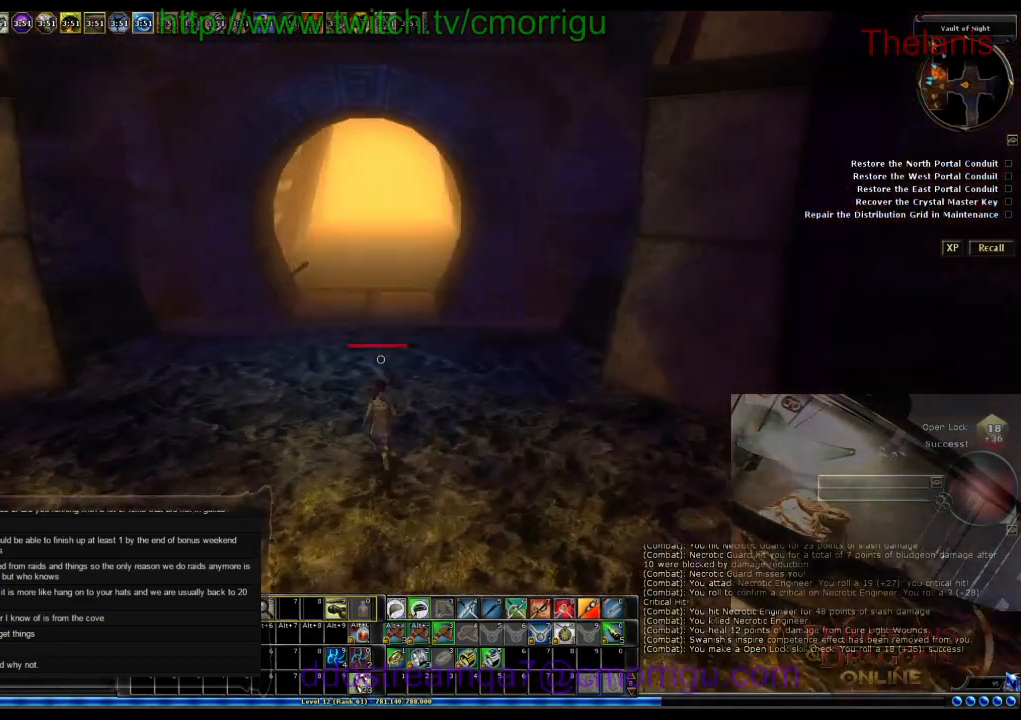
{"keys": ["w"], "events": []}
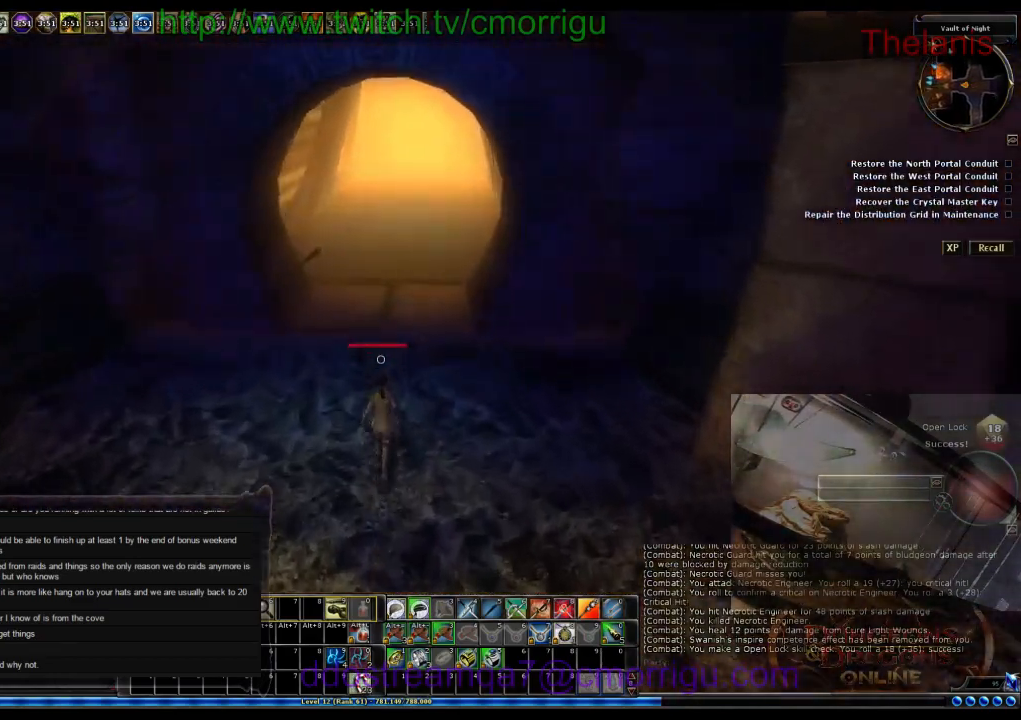
{"keys": ["d", "w"], "events": [[333, "d", "down"]]}
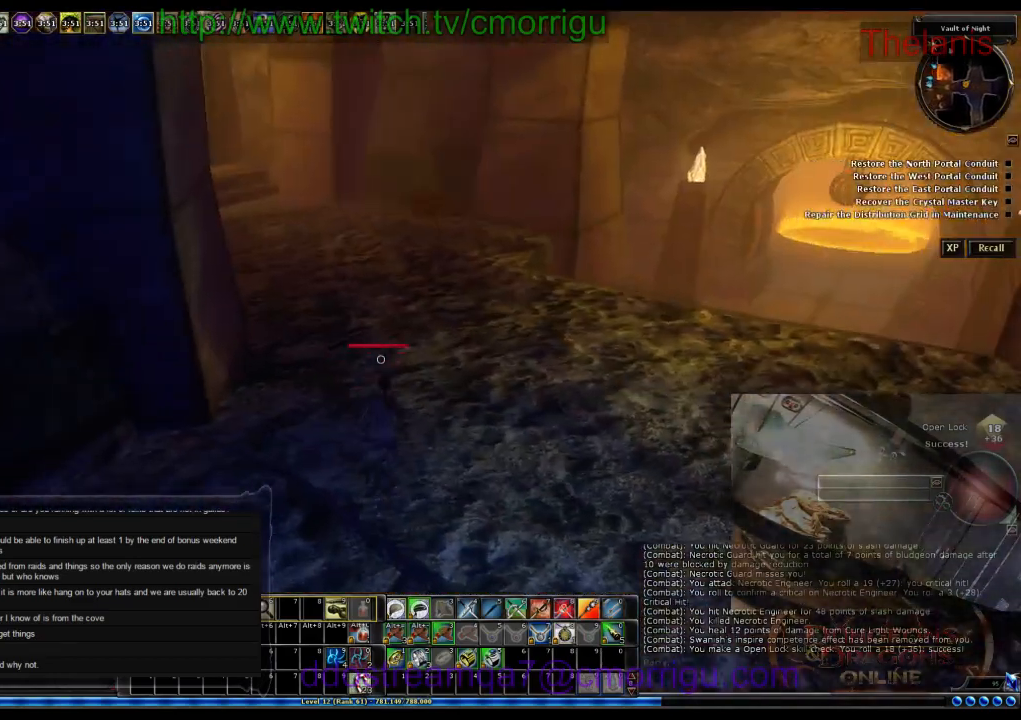
{"keys": ["w"], "events": [[133, "d", "up"]]}
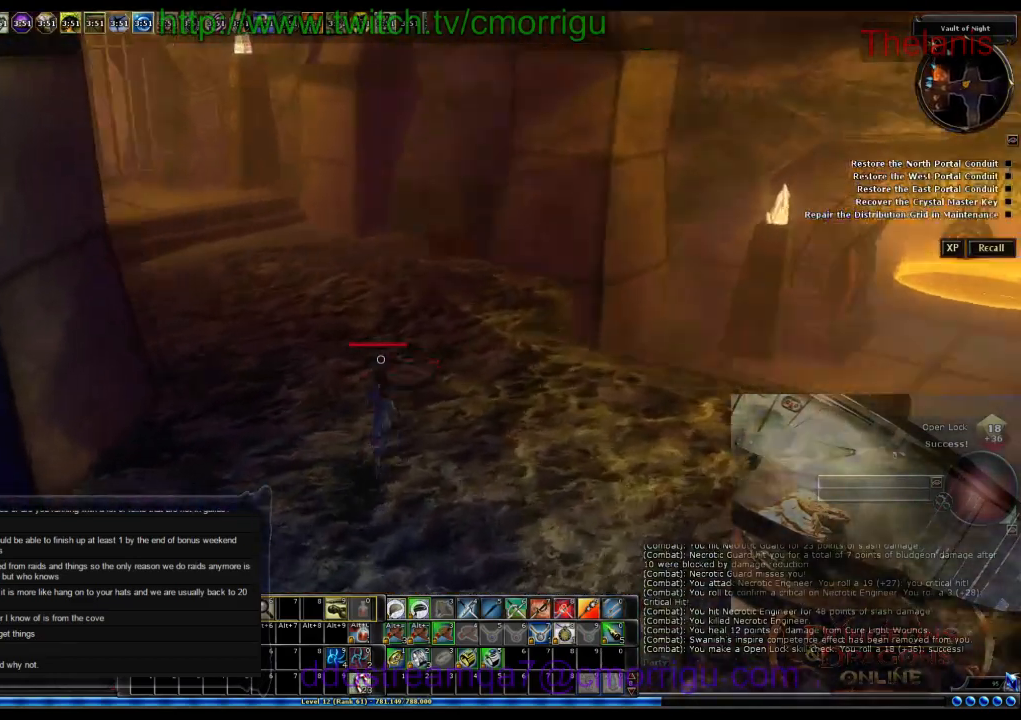
{"keys": ["w"], "events": [[200, "a", "down"], [500, "a", "up"]]}
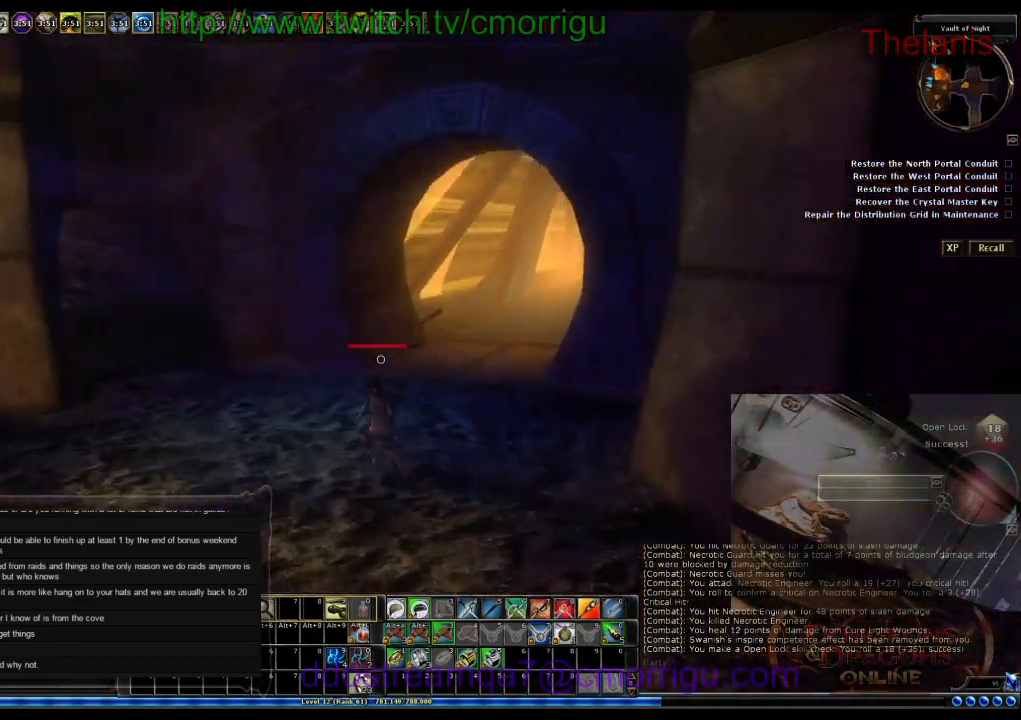
{"keys": ["w"], "events": []}
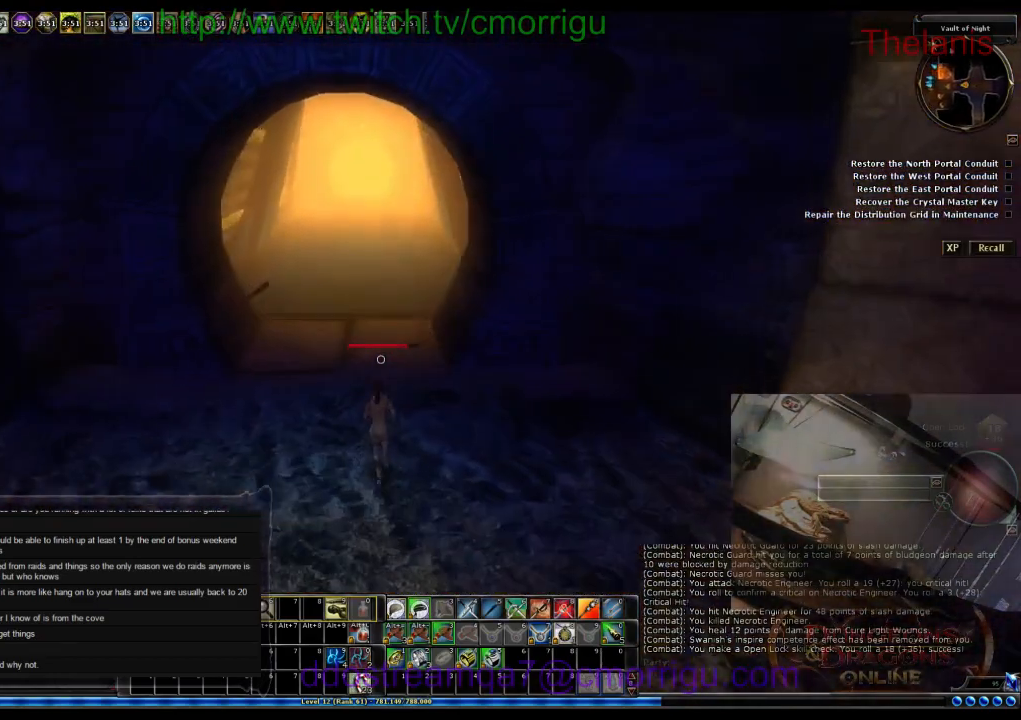
{"keys": ["w"], "events": []}
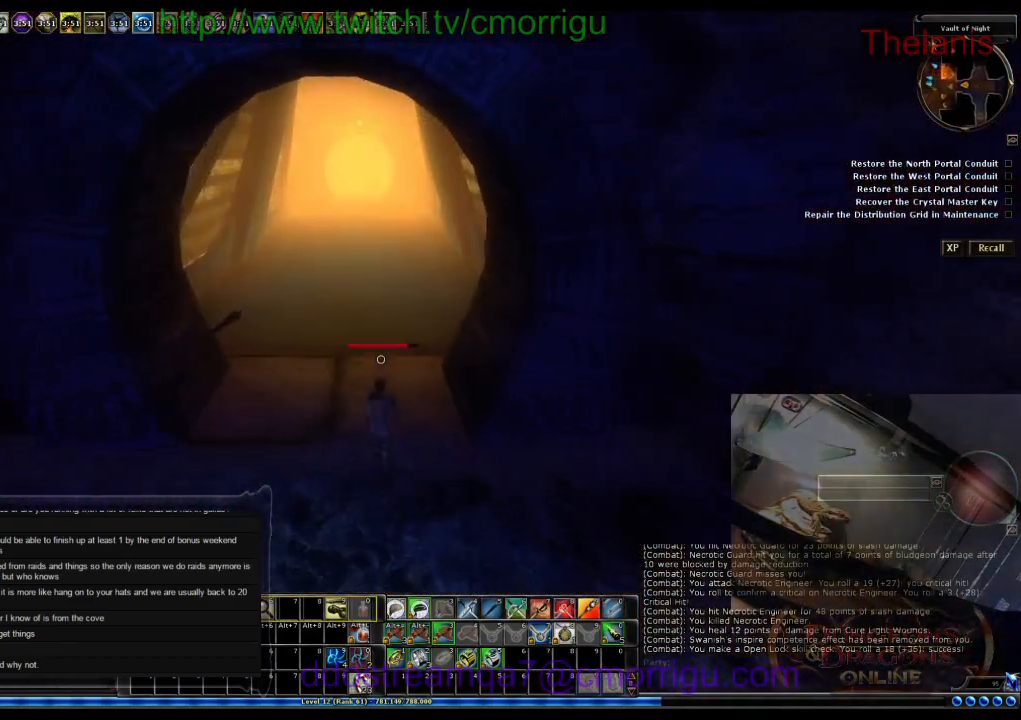
{"keys": ["w"], "events": []}
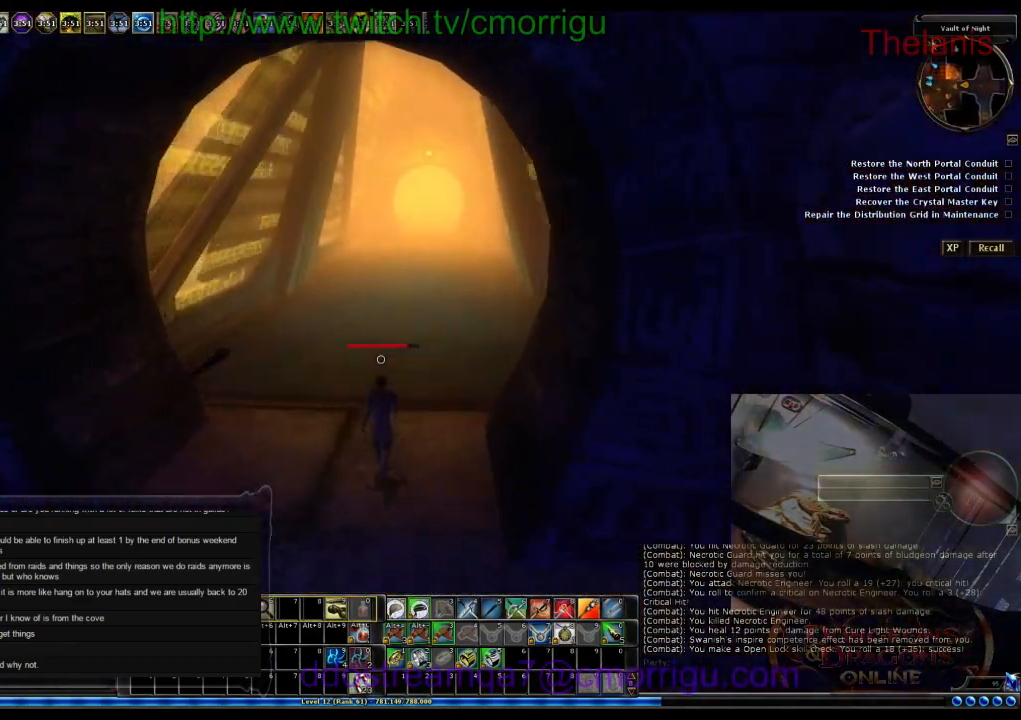
{"keys": ["w"], "events": []}
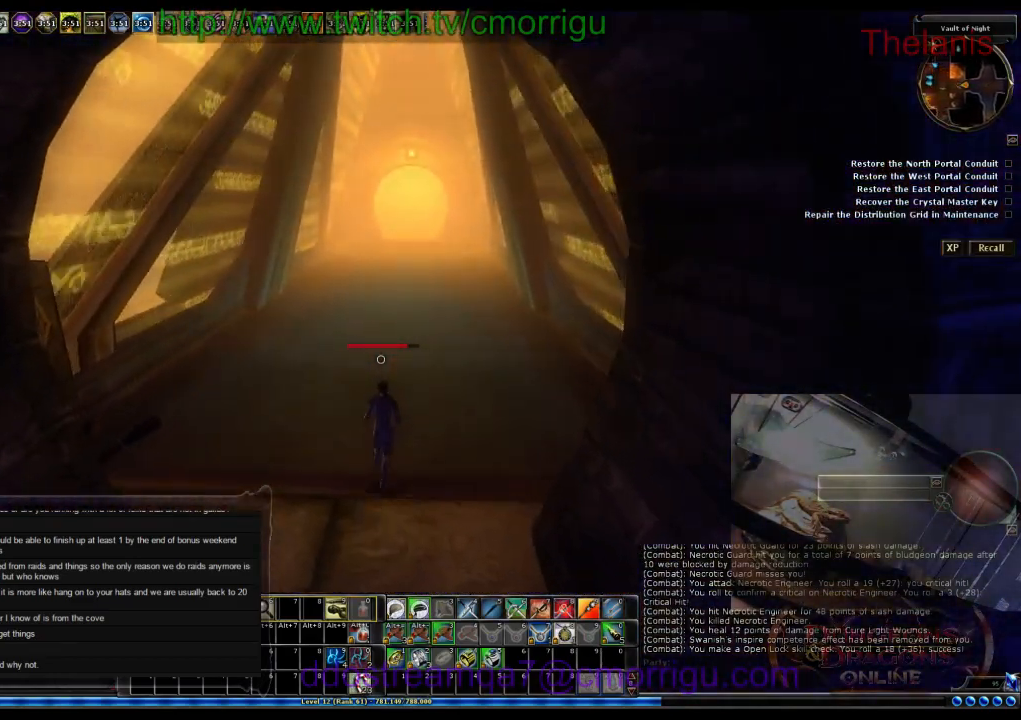
{"keys": ["w"], "events": []}
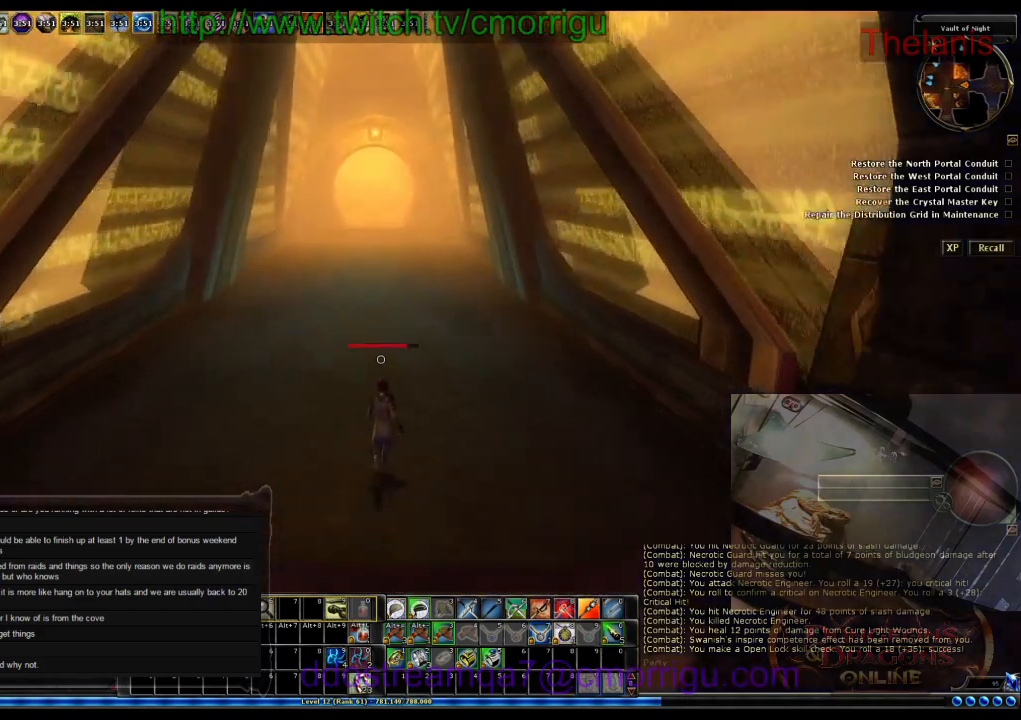
{"keys": ["w"], "events": []}
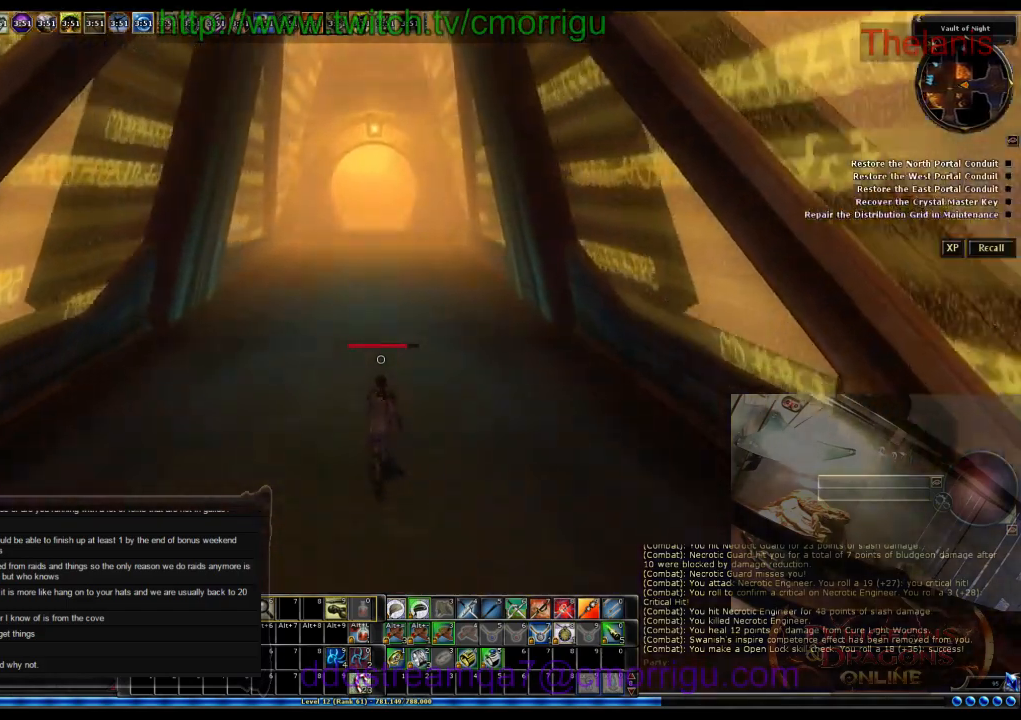
{"keys": ["w"], "events": []}
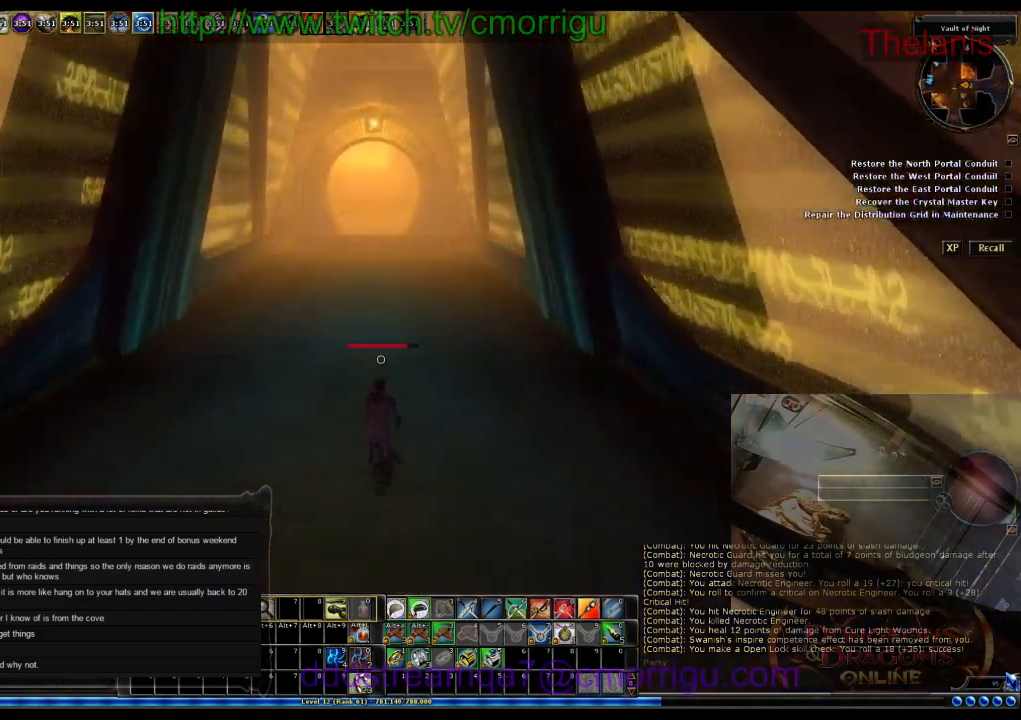
{"keys": ["w"], "events": []}
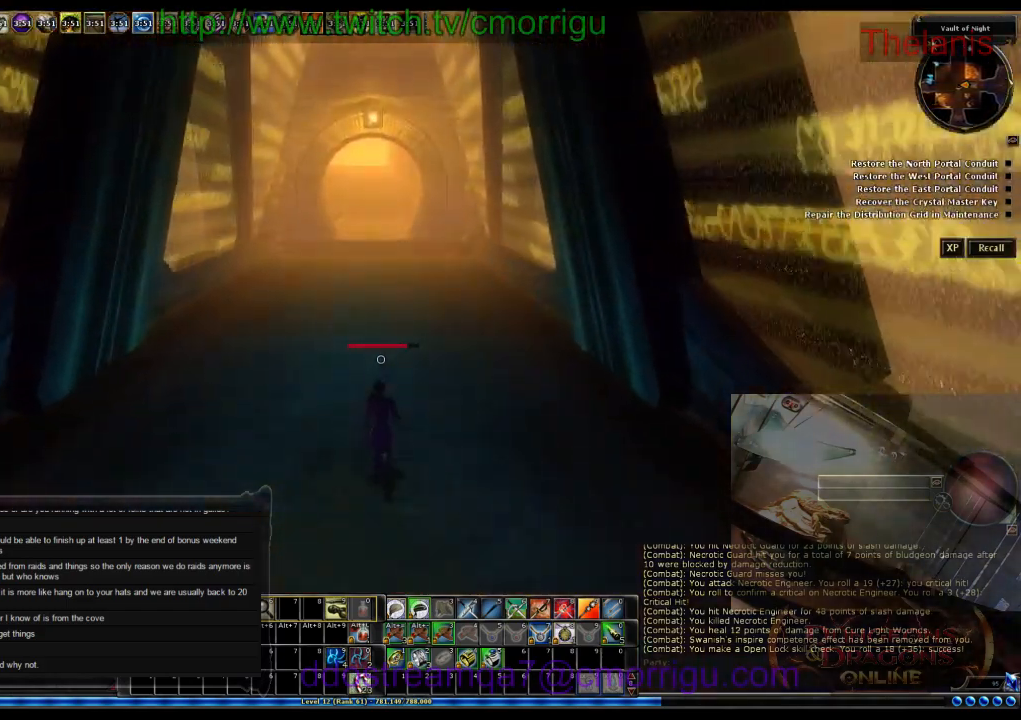
{"keys": ["w"], "events": []}
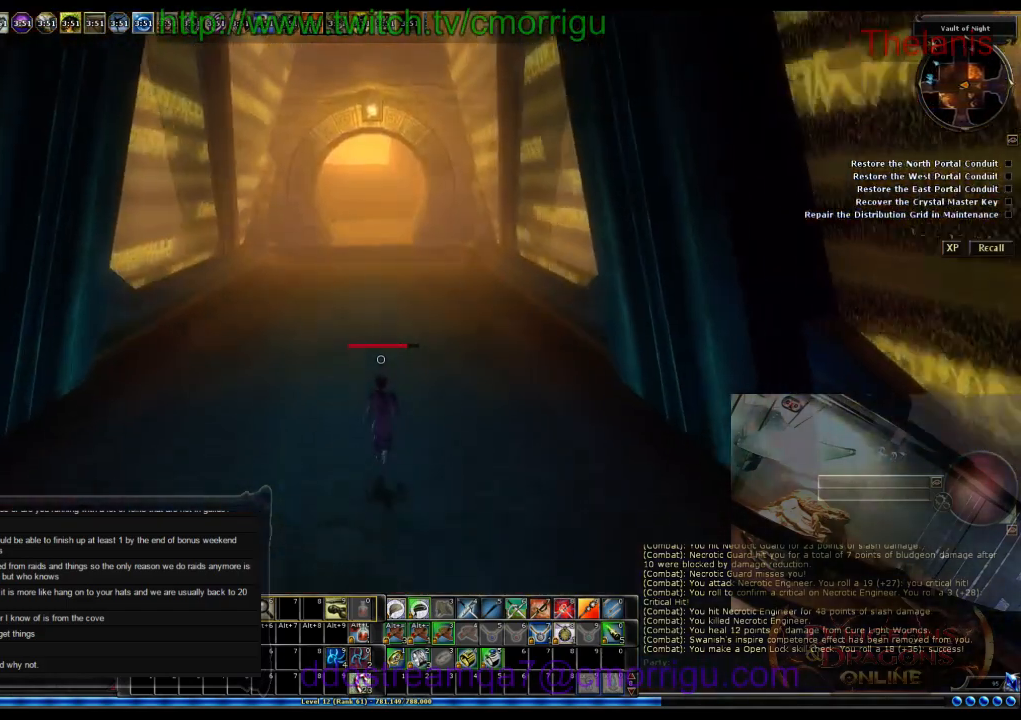
{"keys": ["w"], "events": []}
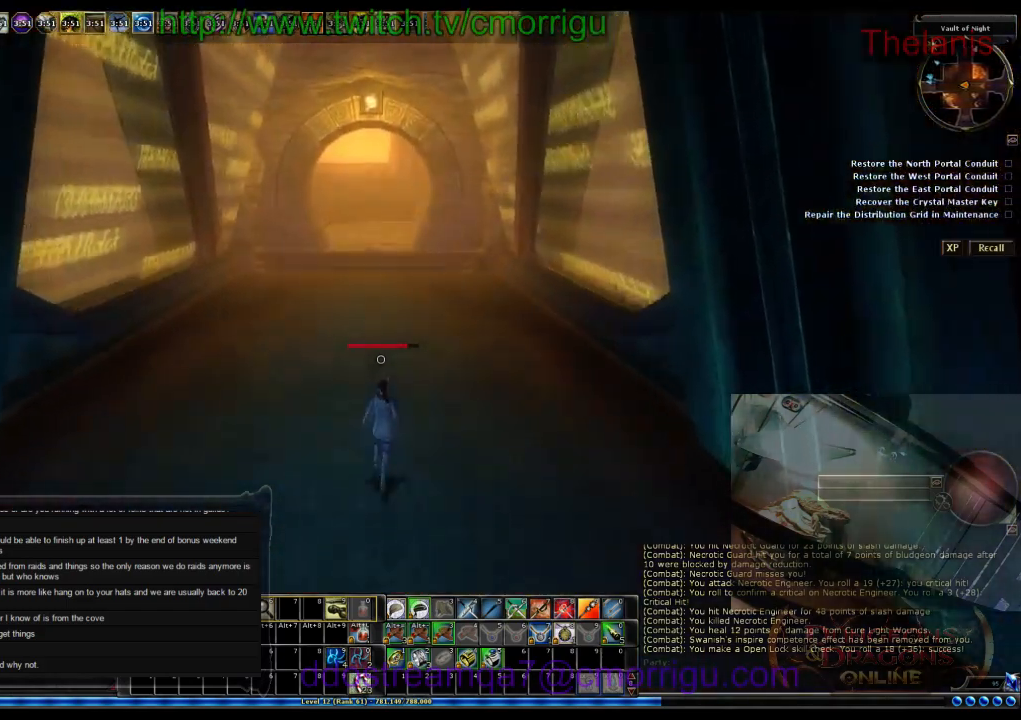
{"keys": ["w"], "events": []}
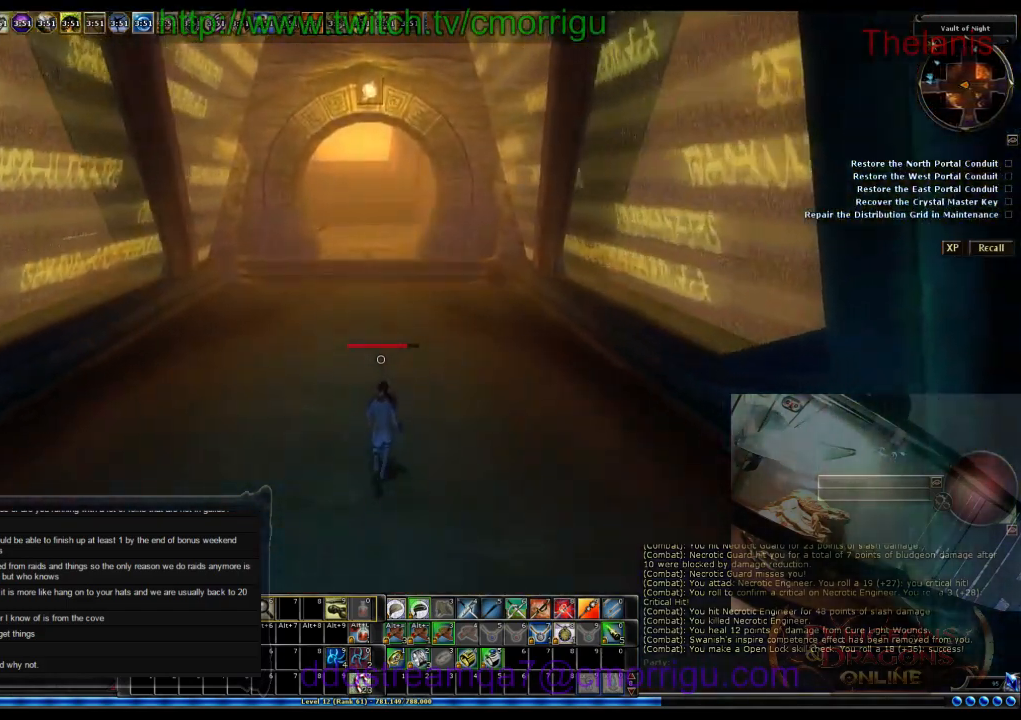
{"keys": ["w"], "events": []}
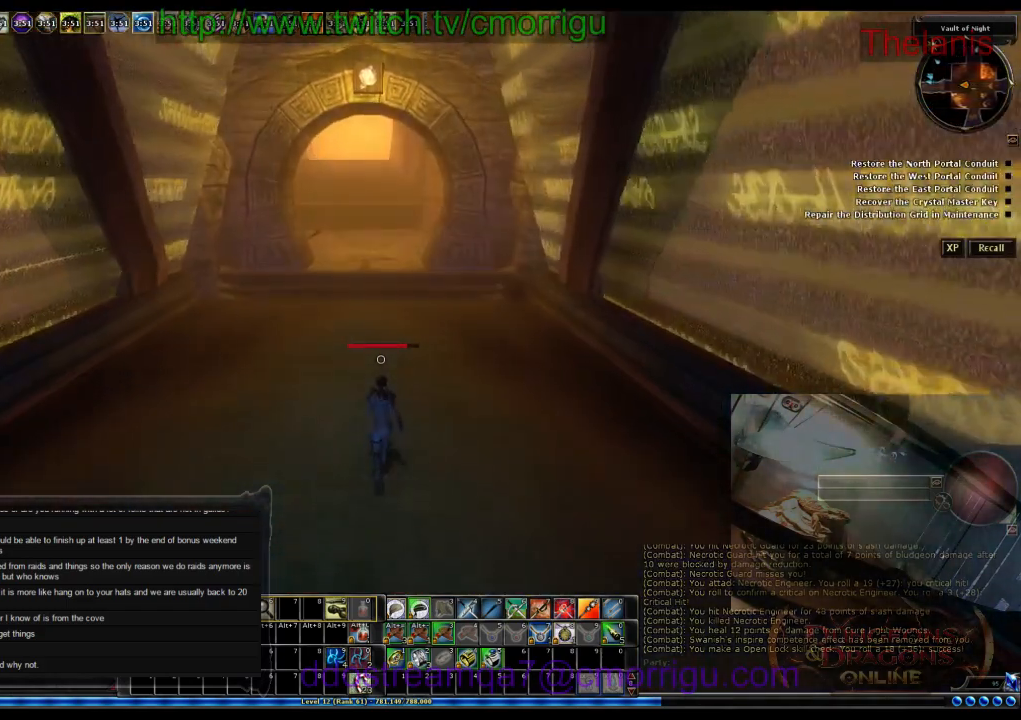
{"keys": ["w"], "events": []}
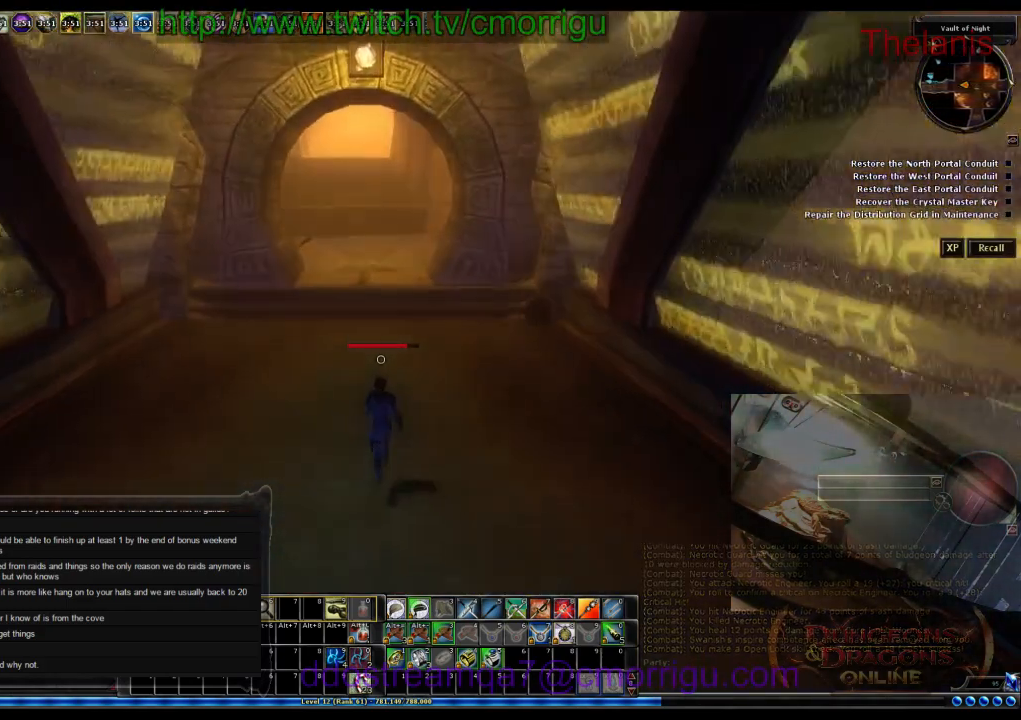
{"keys": ["w"], "events": []}
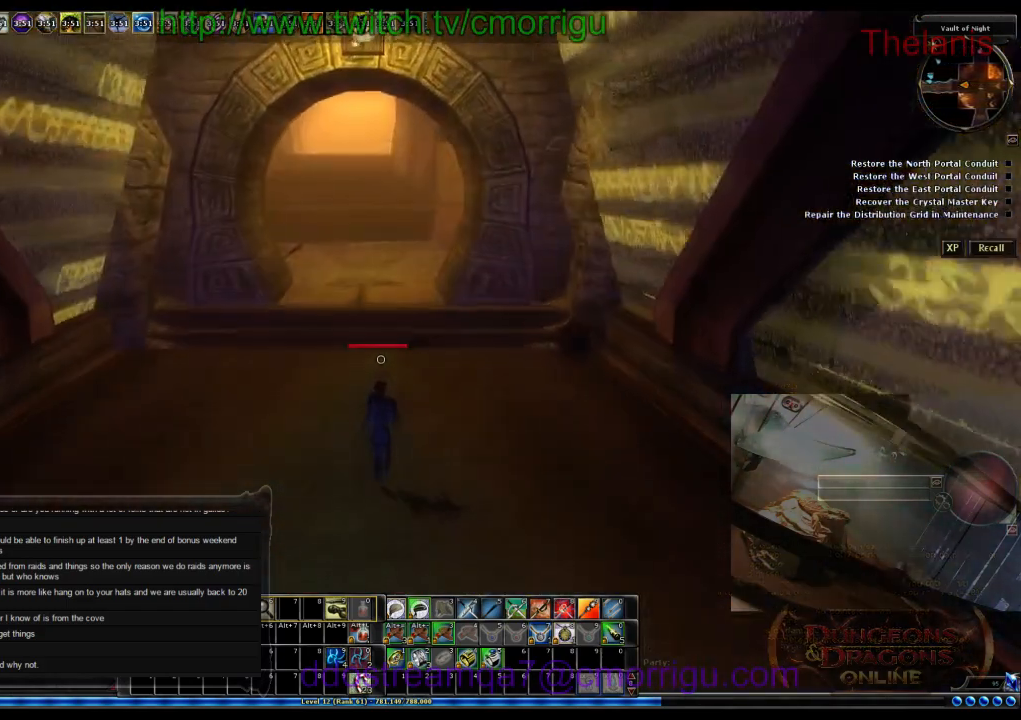
{"keys": ["w"], "events": []}
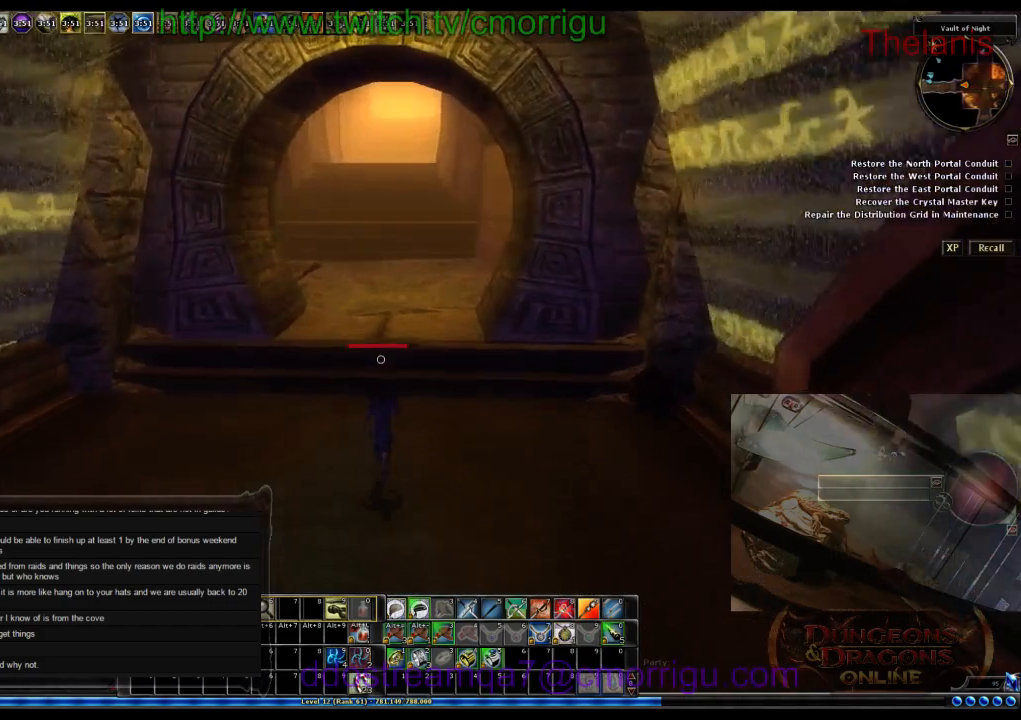
{"keys": ["w"], "events": []}